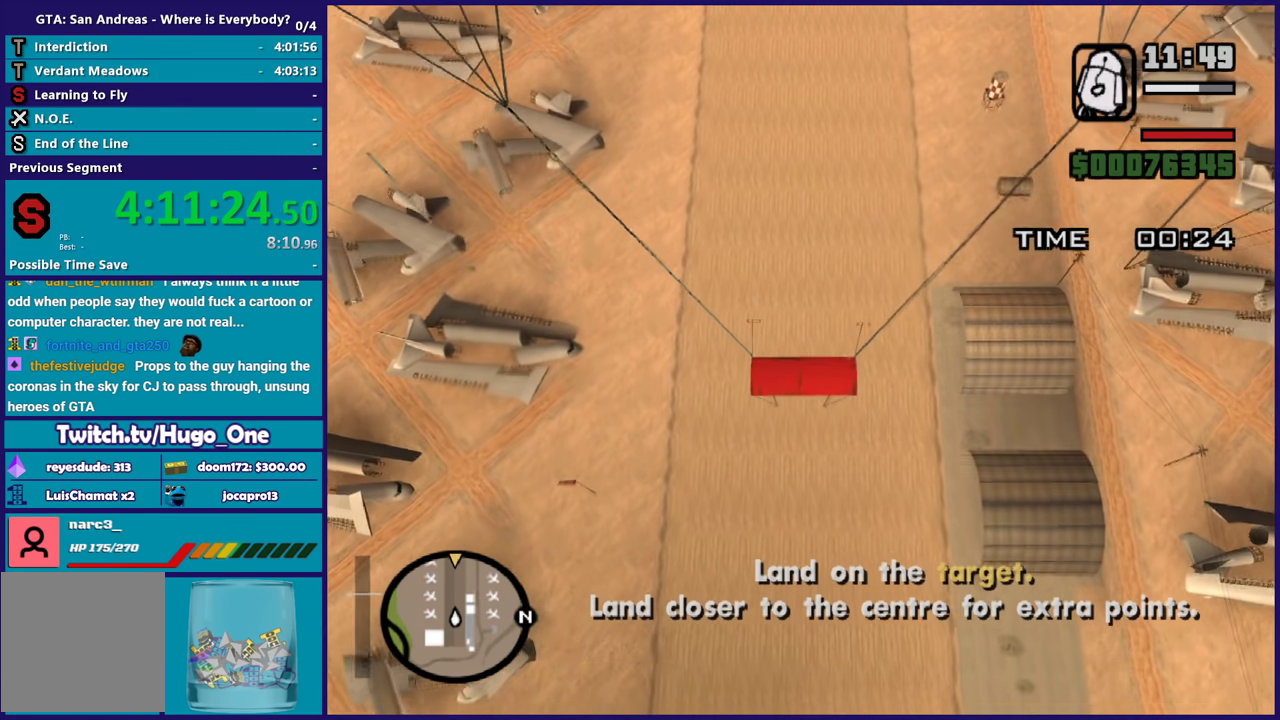
Gameplay with a controller (Xbox layout); each line is a JSON object with the inputs held at the frame after it. "events" lists button and stick changes between this image and that frame as [ms after this image, input, new state], when the widget could be followed in between. Not read: right_stick.
{"buttons": [], "left_stick": "center", "events": []}
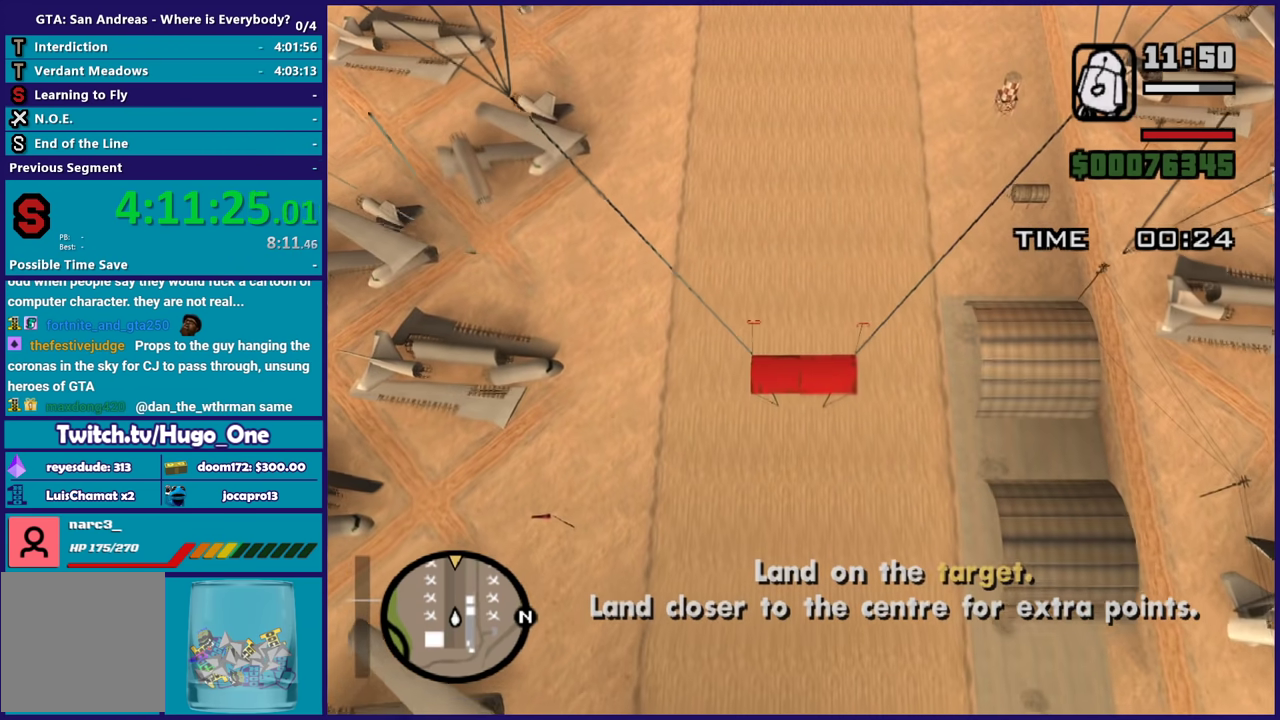
{"buttons": [], "left_stick": "center", "events": []}
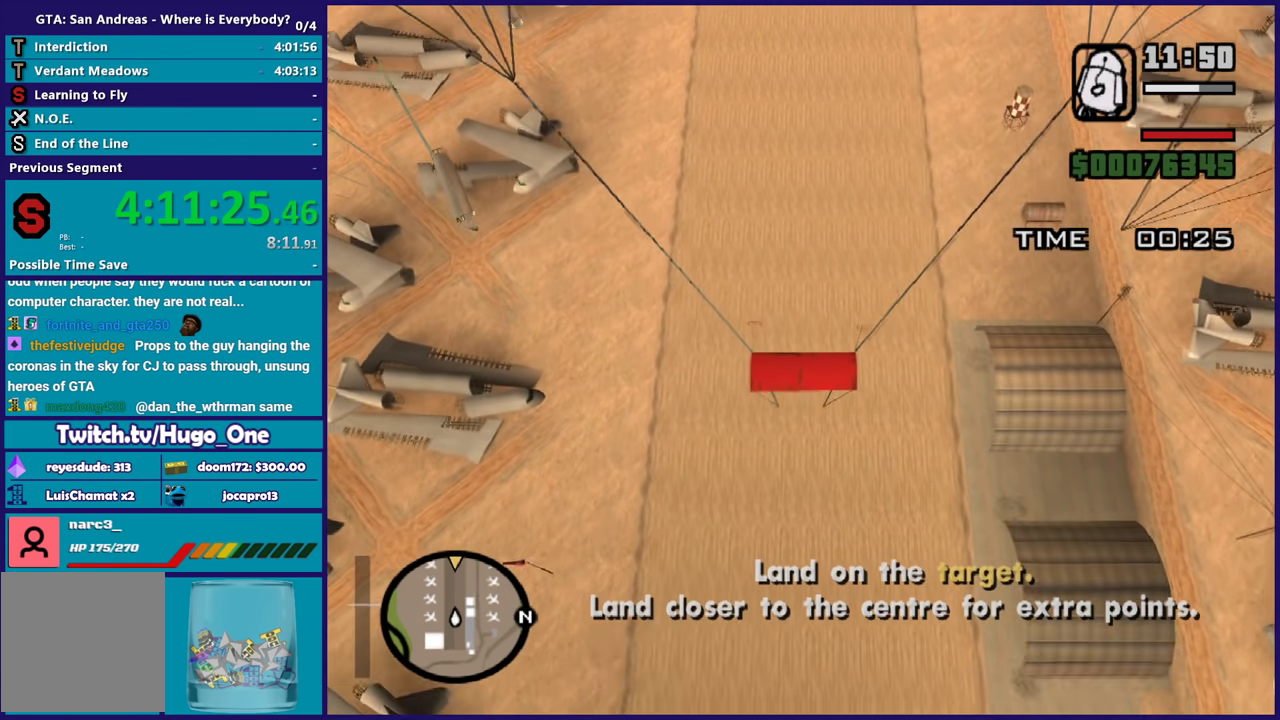
{"buttons": [], "left_stick": "center", "events": []}
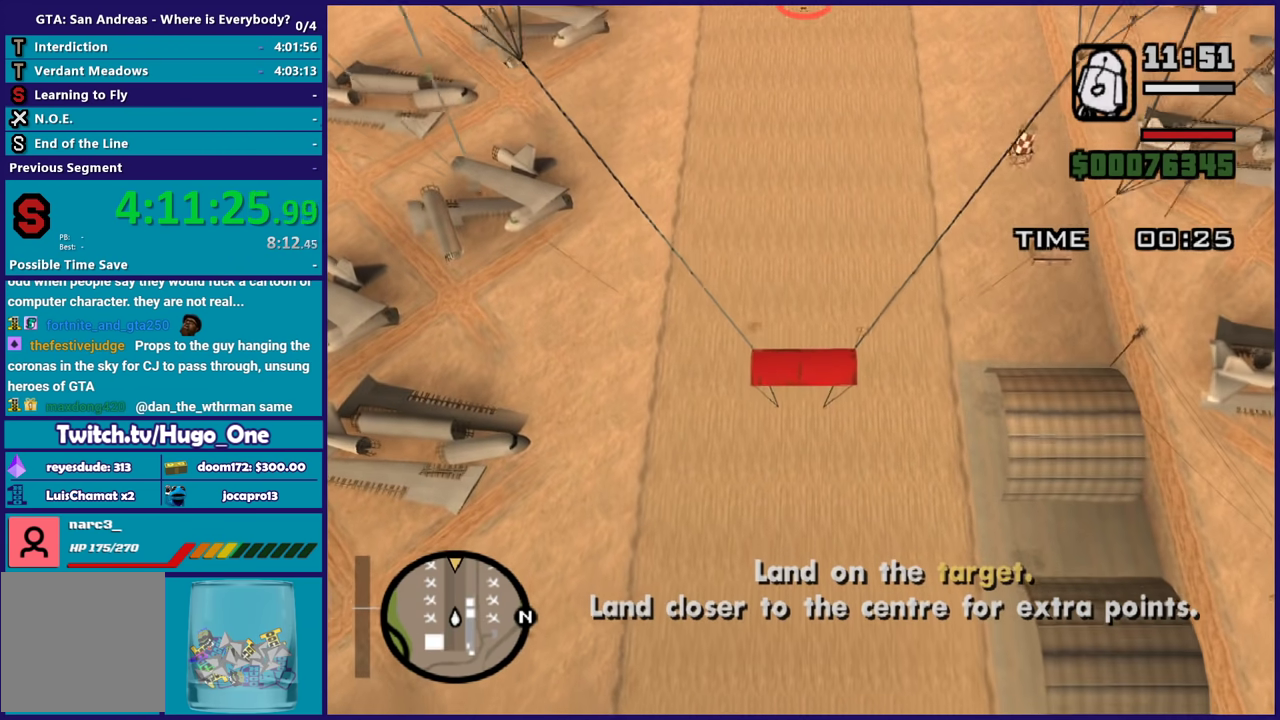
{"buttons": [], "left_stick": "center", "events": []}
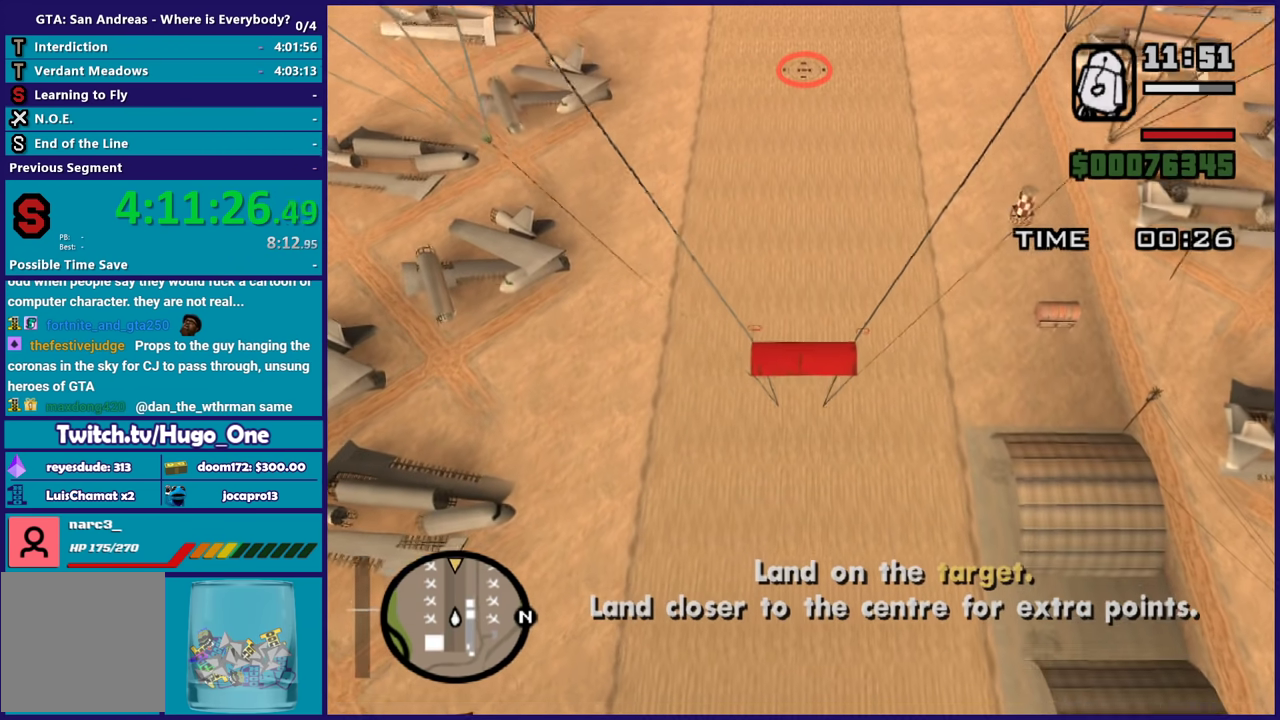
{"buttons": [], "left_stick": "down", "events": [[33, "left_stick", "down"]]}
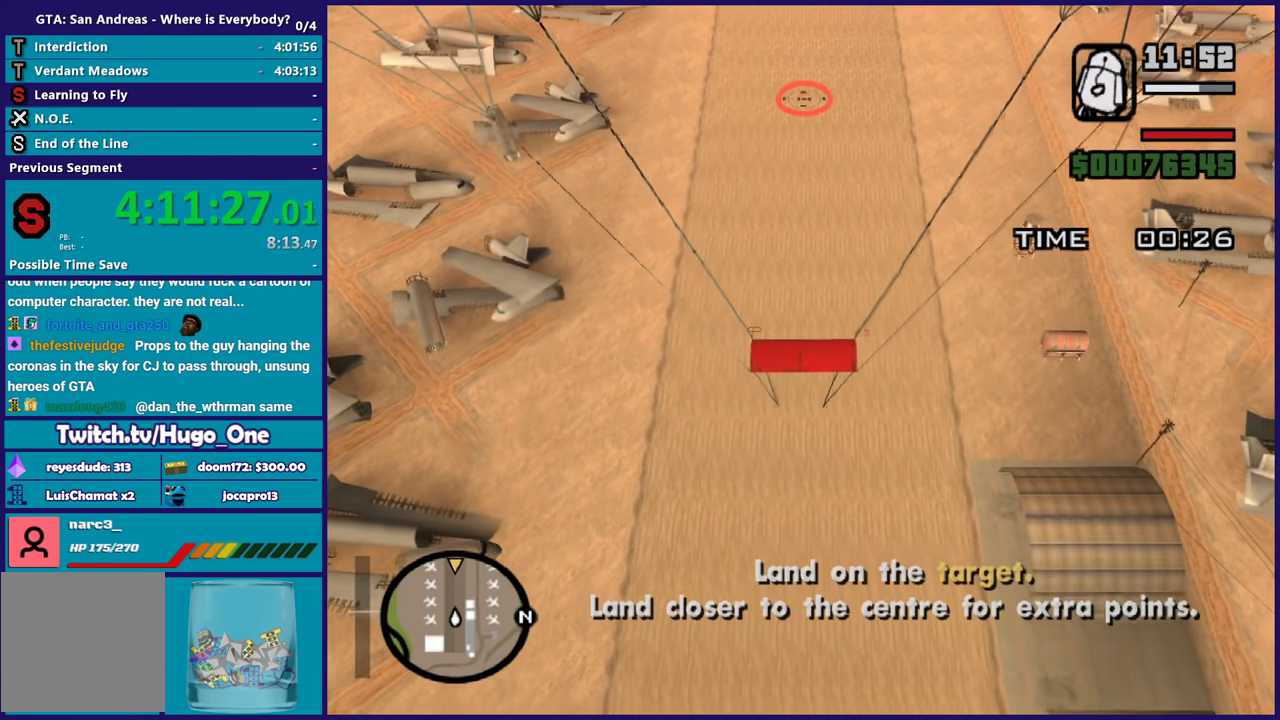
{"buttons": [], "left_stick": "down", "events": []}
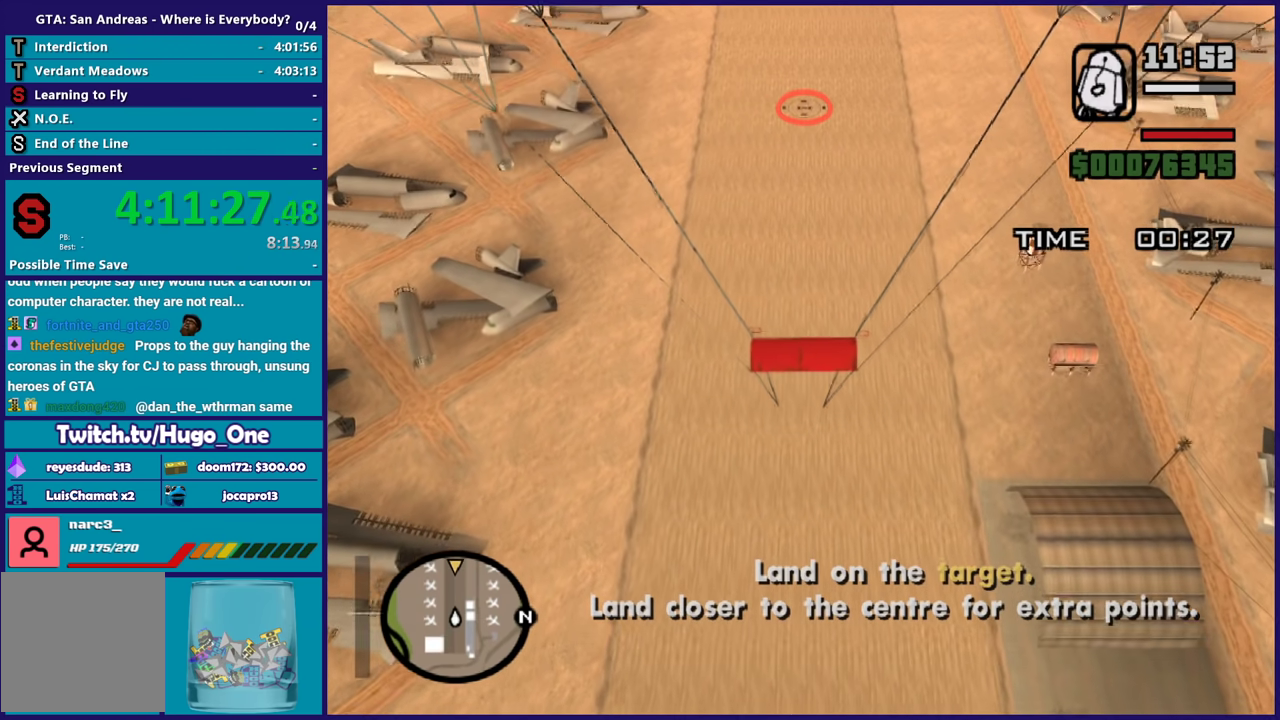
{"buttons": [], "left_stick": "down", "events": []}
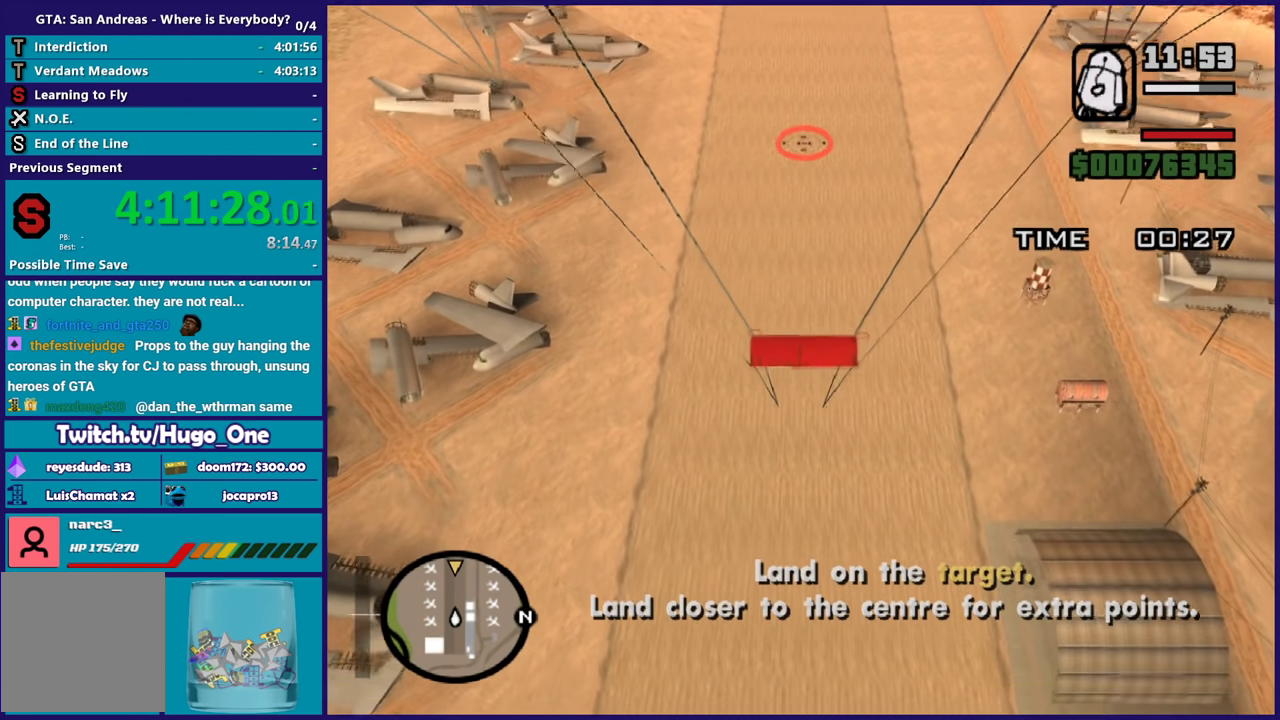
{"buttons": [], "left_stick": "down", "events": []}
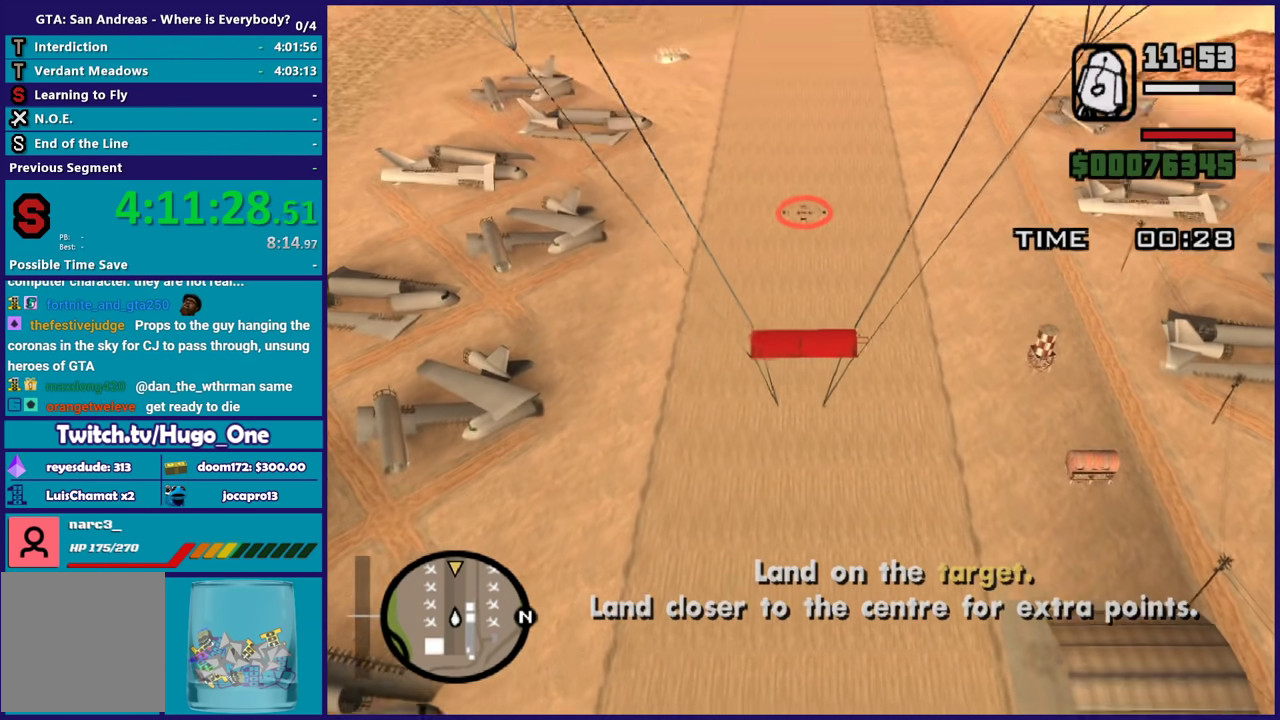
{"buttons": [], "left_stick": "down", "events": []}
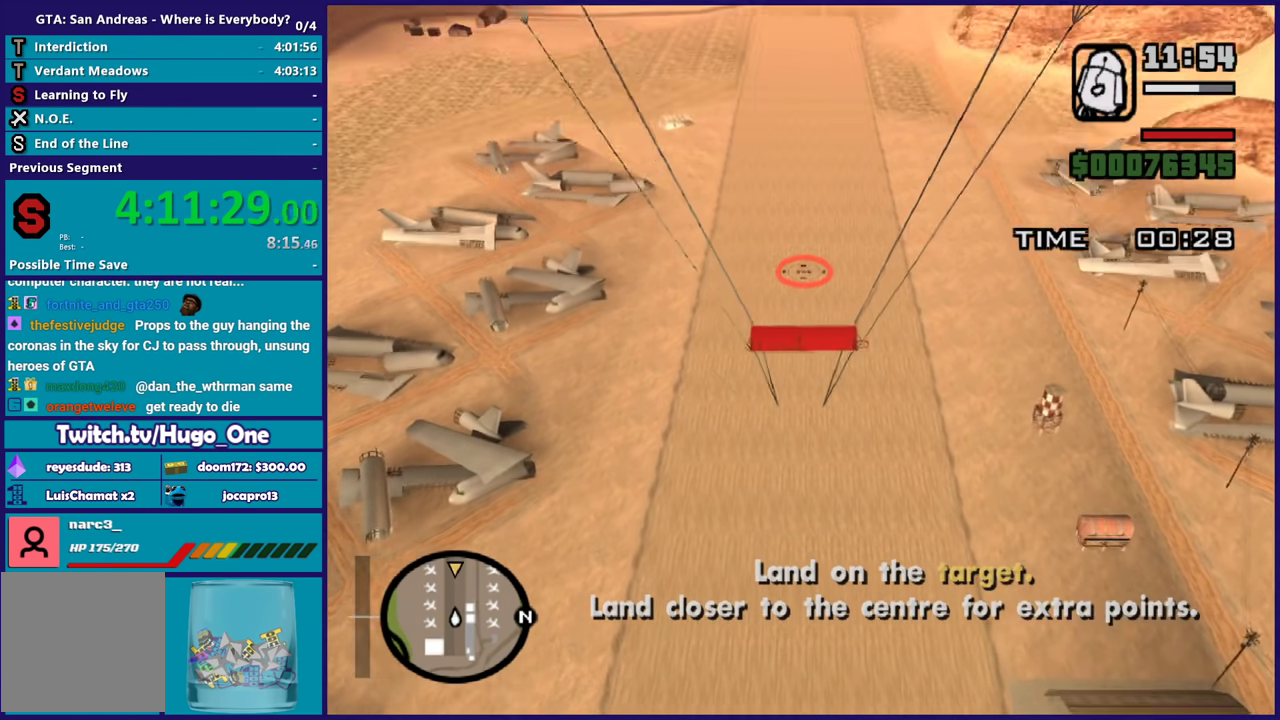
{"buttons": [], "left_stick": "down", "events": []}
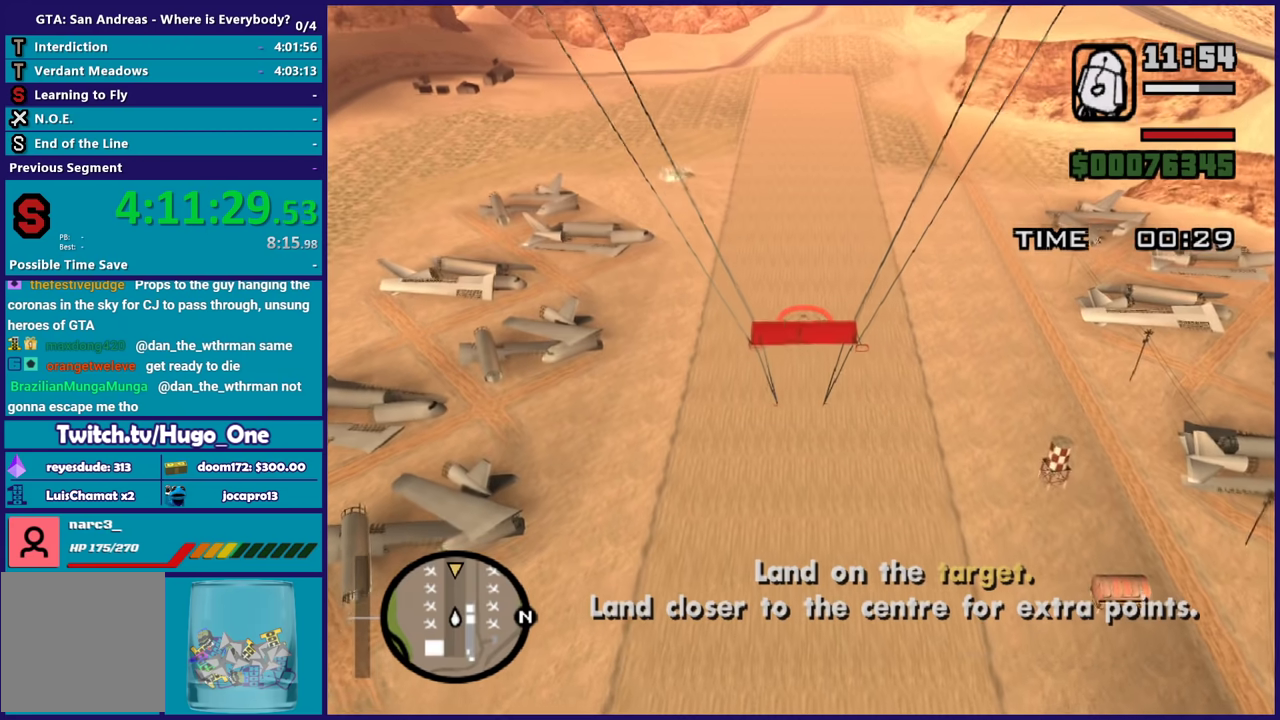
{"buttons": [], "left_stick": "down", "events": []}
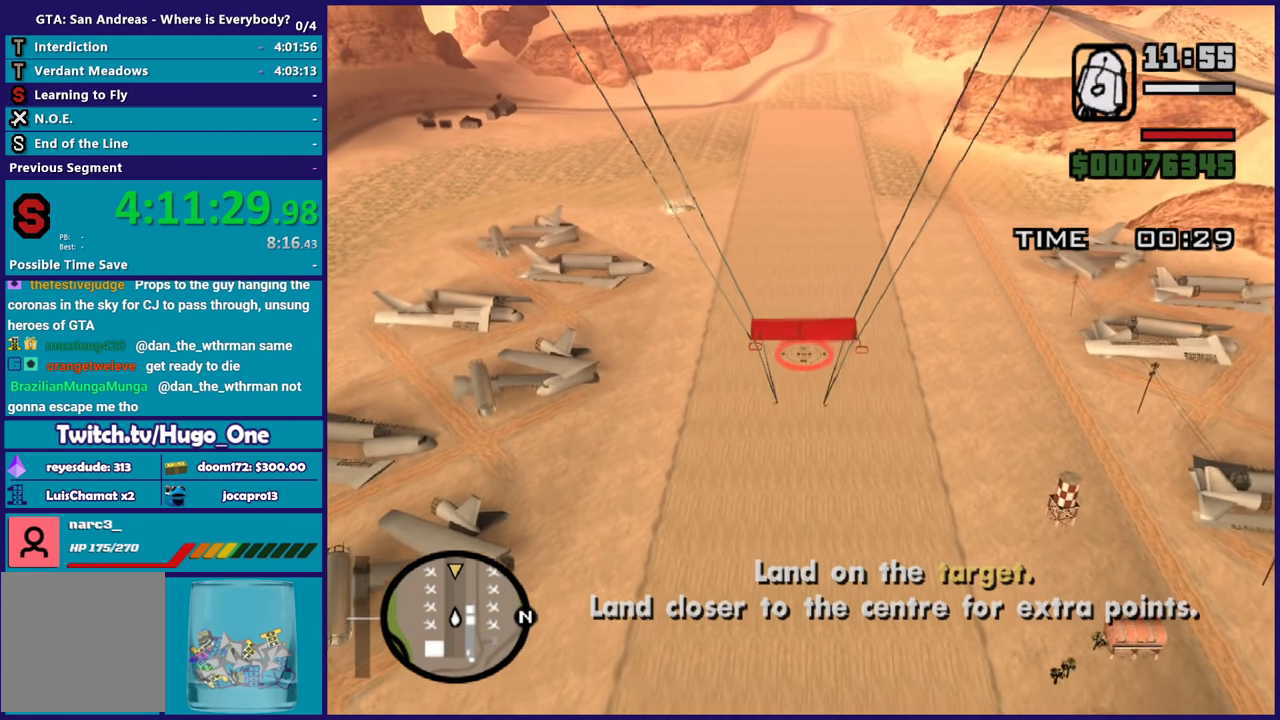
{"buttons": [], "left_stick": "down", "events": []}
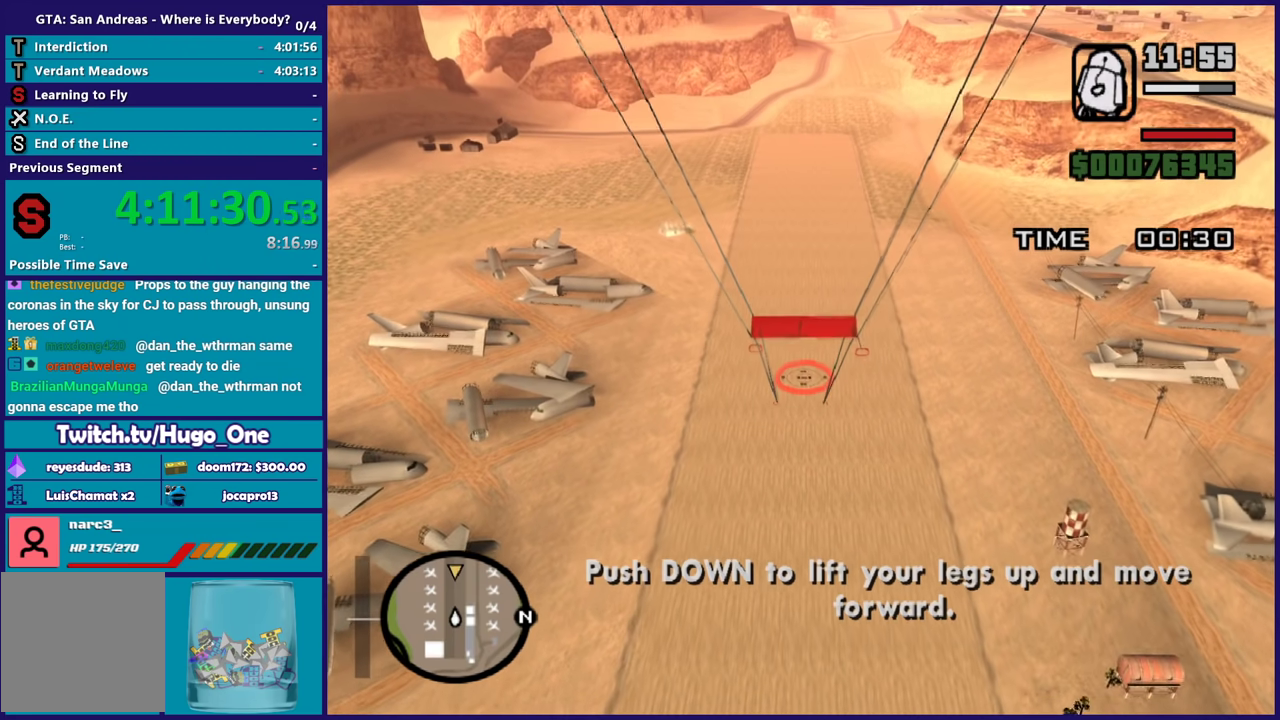
{"buttons": [], "left_stick": "down", "events": []}
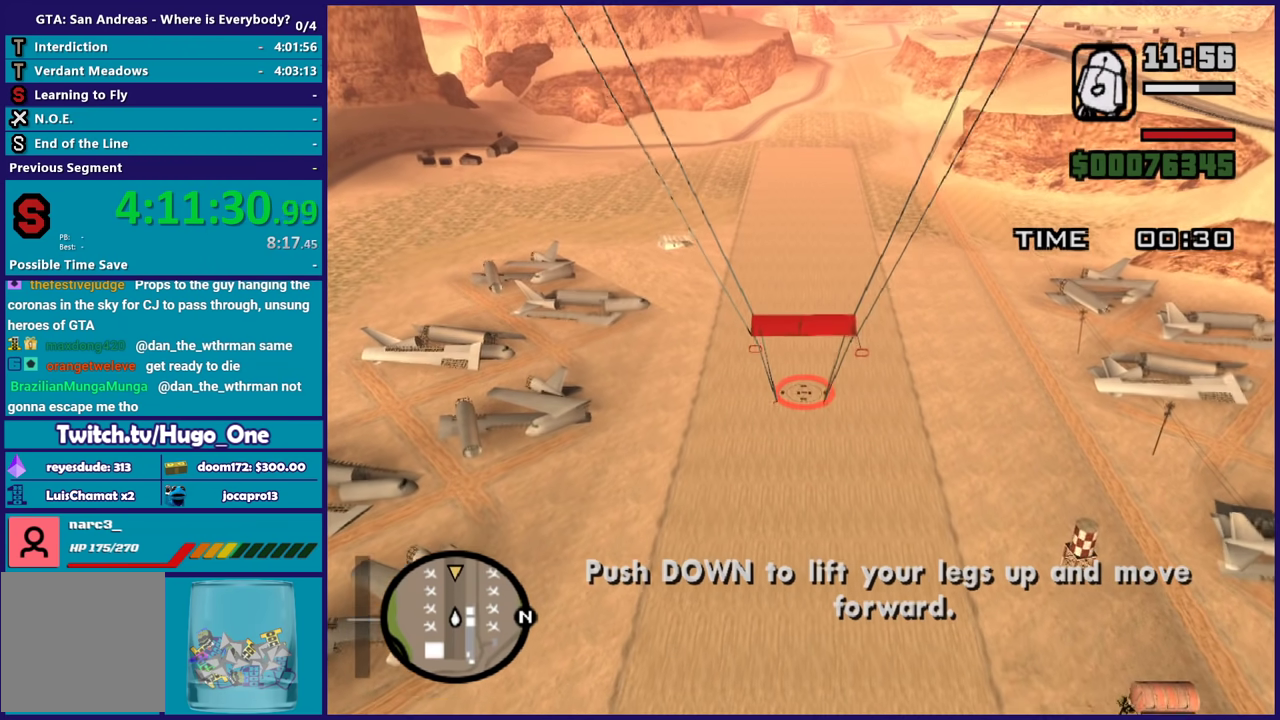
{"buttons": [], "left_stick": "down", "events": []}
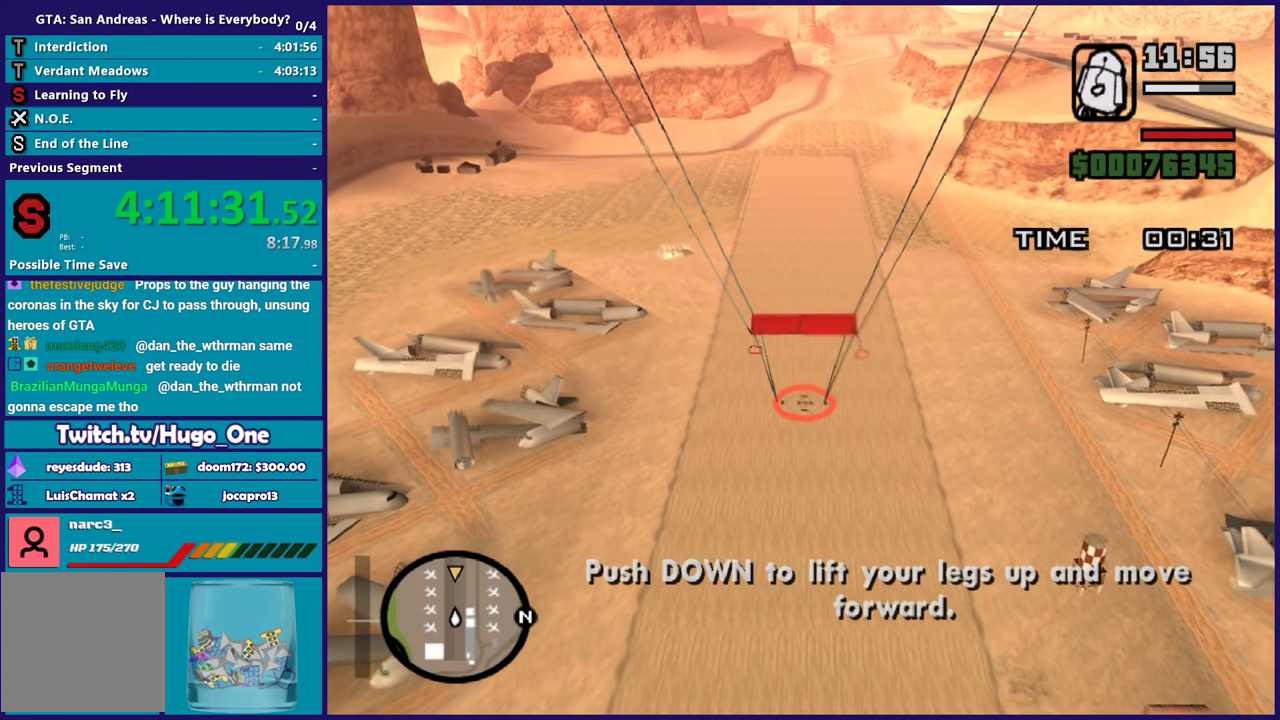
{"buttons": [], "left_stick": "down", "events": []}
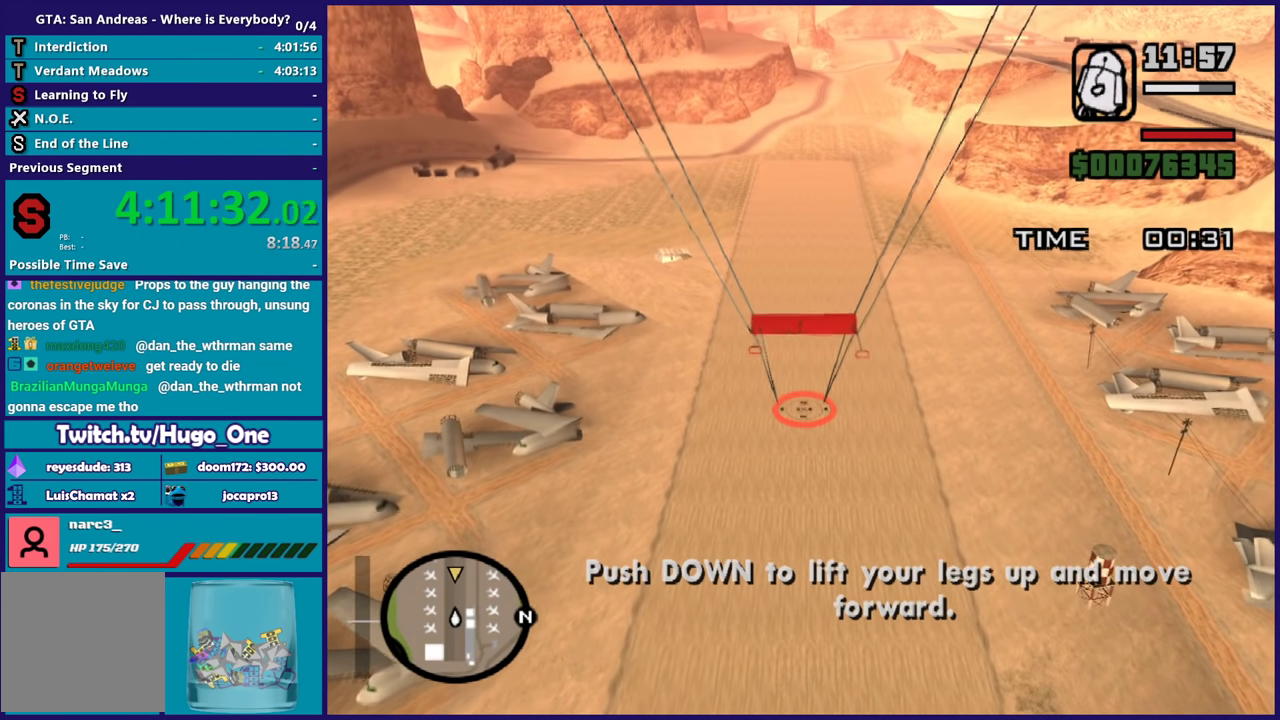
{"buttons": [], "left_stick": "down", "events": []}
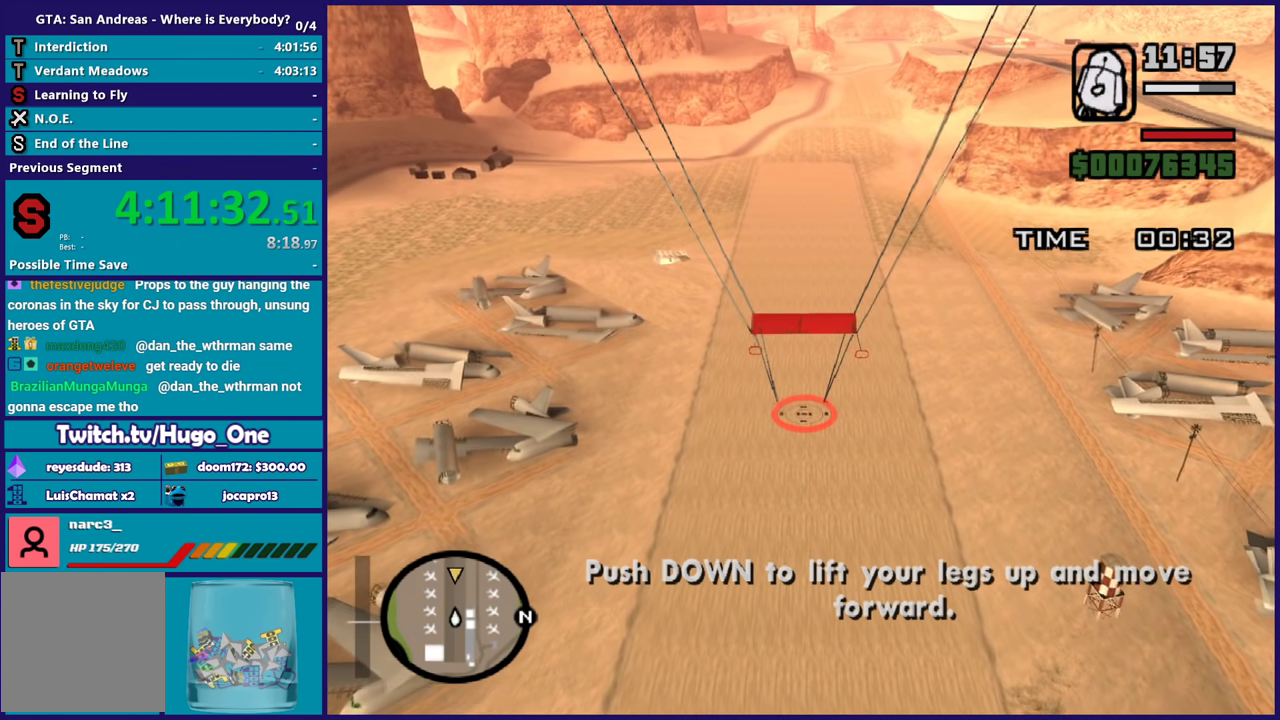
{"buttons": [], "left_stick": "down", "events": []}
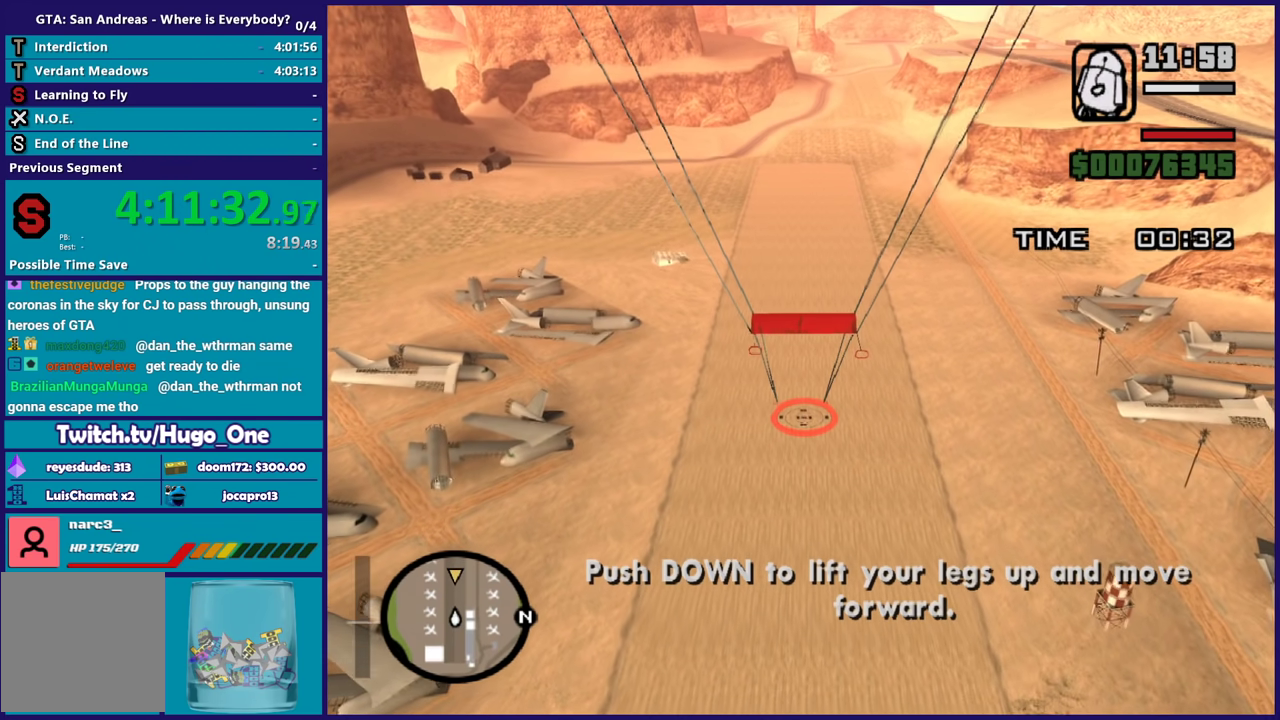
{"buttons": [], "left_stick": "down", "events": []}
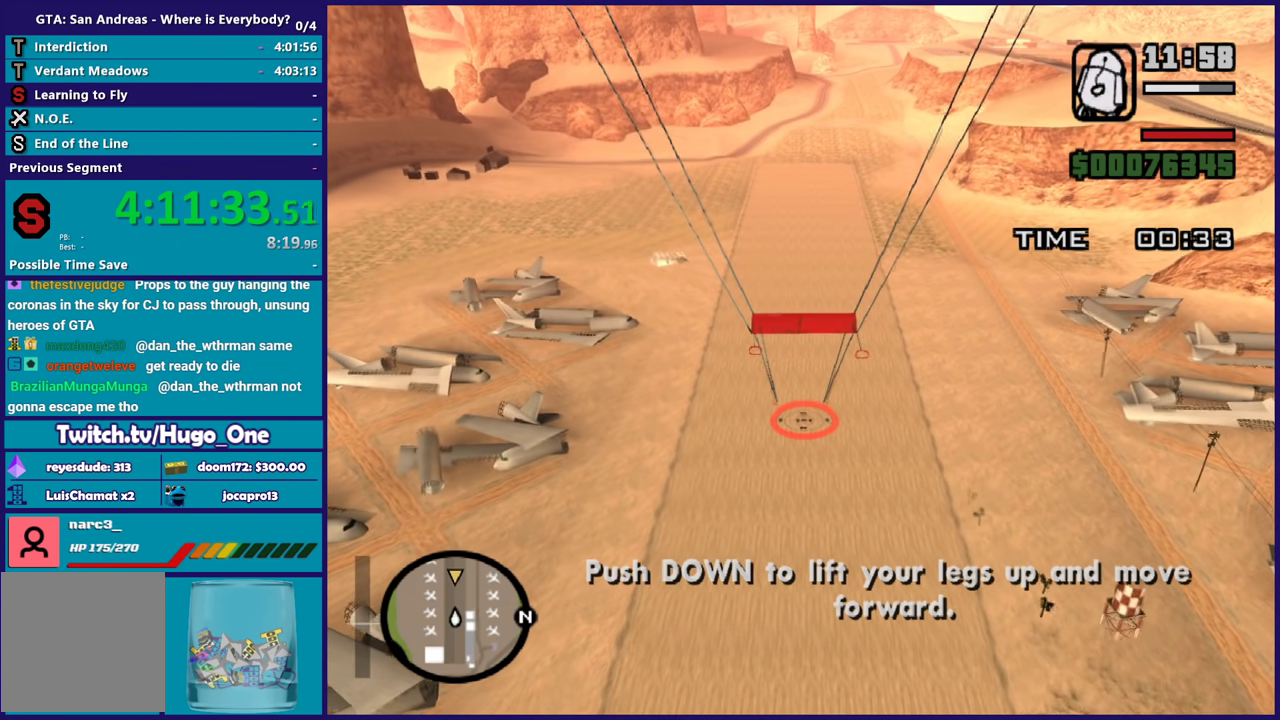
{"buttons": [], "left_stick": "down", "events": []}
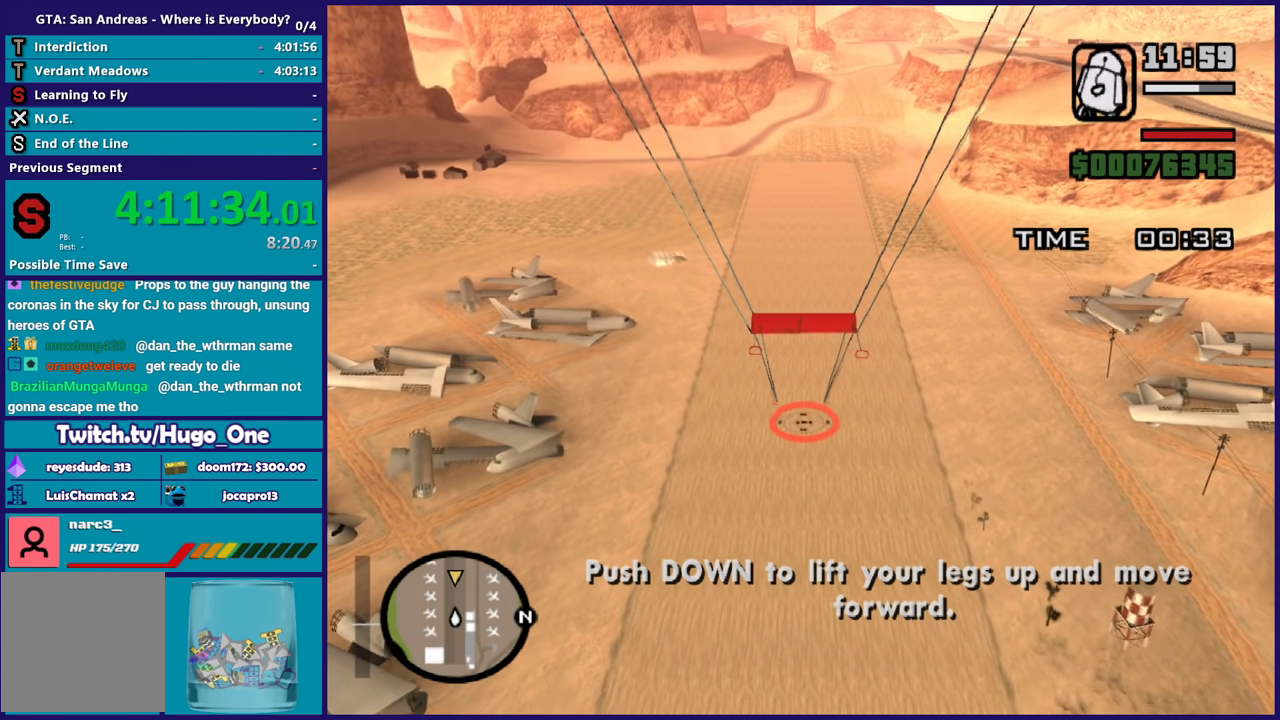
{"buttons": [], "left_stick": "down", "events": []}
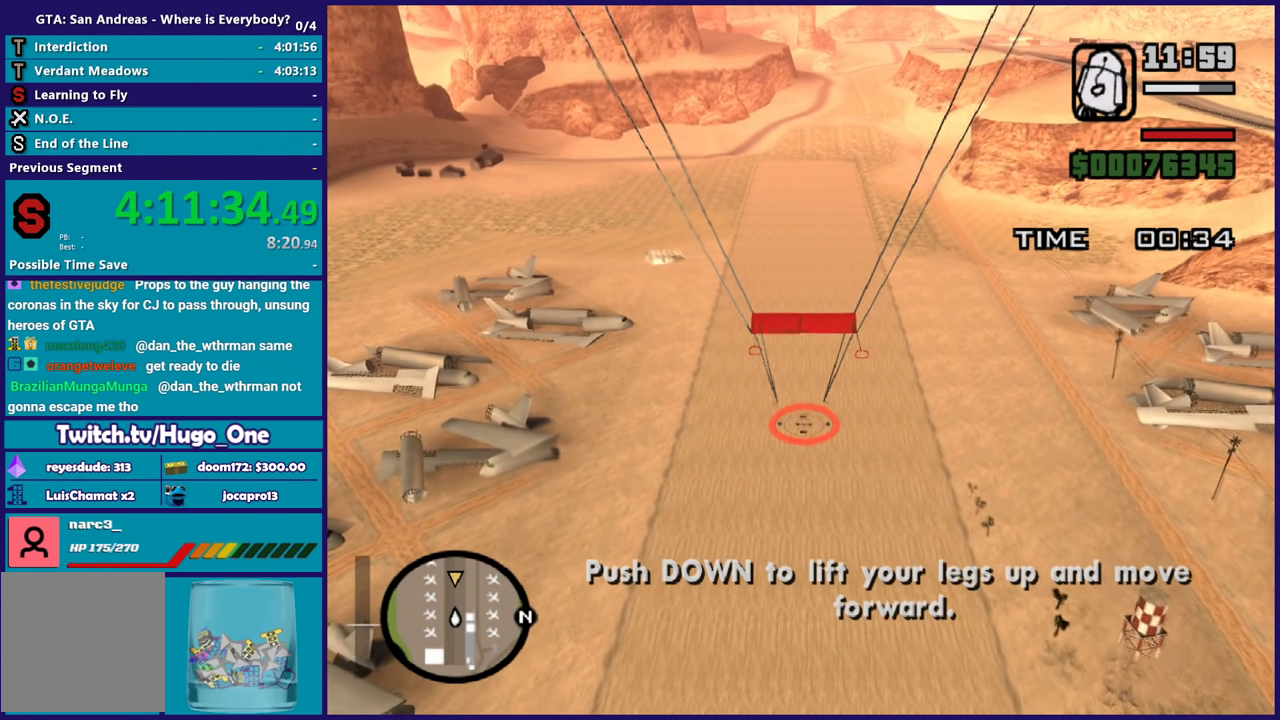
{"buttons": [], "left_stick": "down", "events": []}
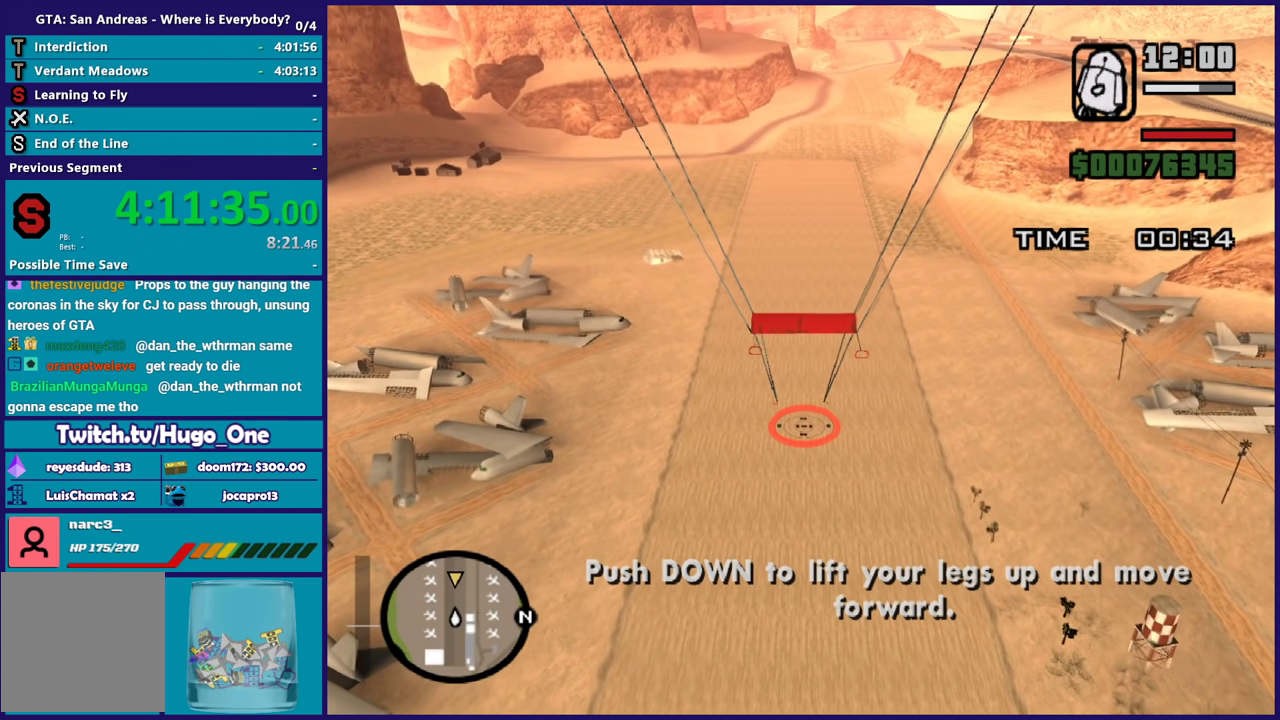
{"buttons": [], "left_stick": "center", "events": [[501, "left_stick", "center"]]}
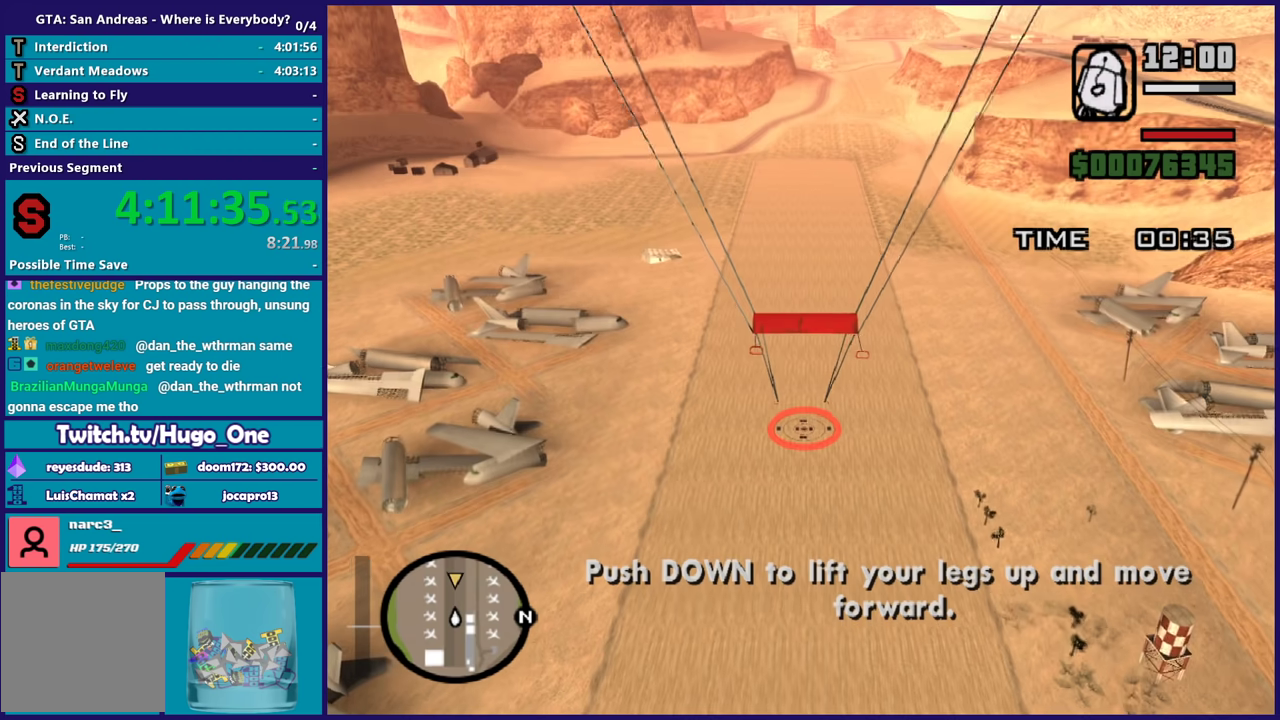
{"buttons": [], "left_stick": "down", "events": [[400, "left_stick", "down"]]}
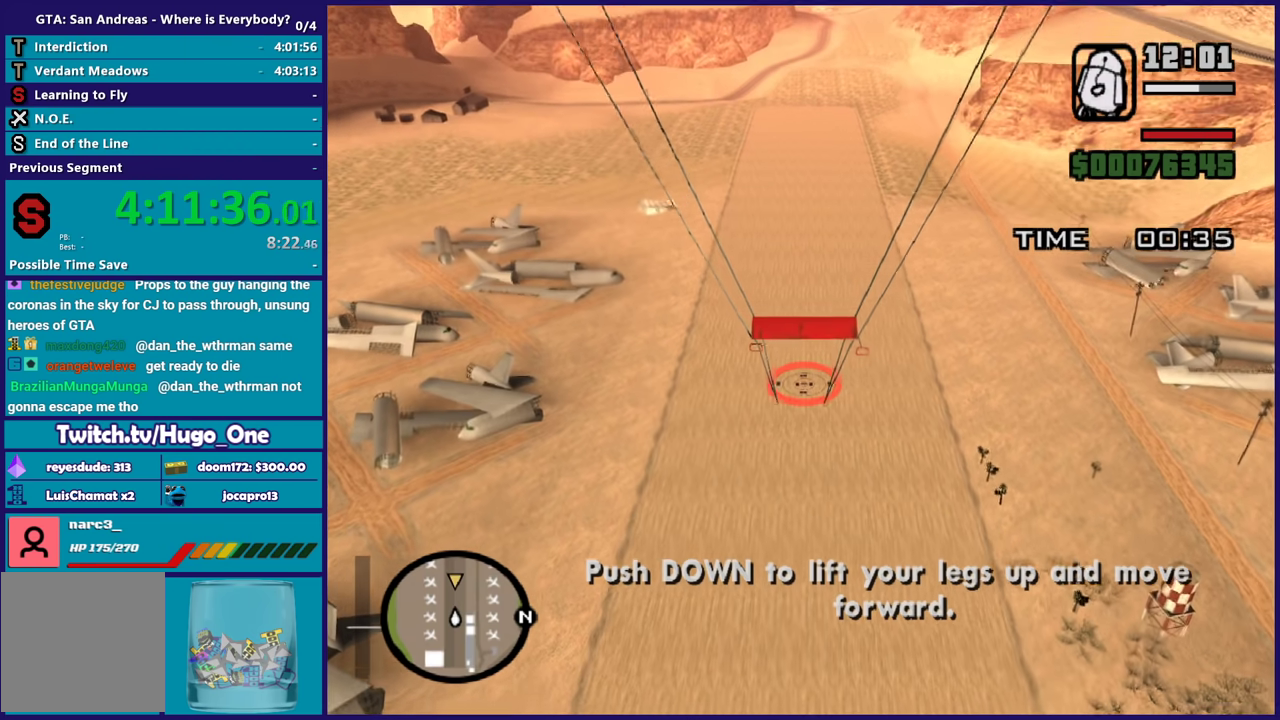
{"buttons": [], "left_stick": "down", "events": []}
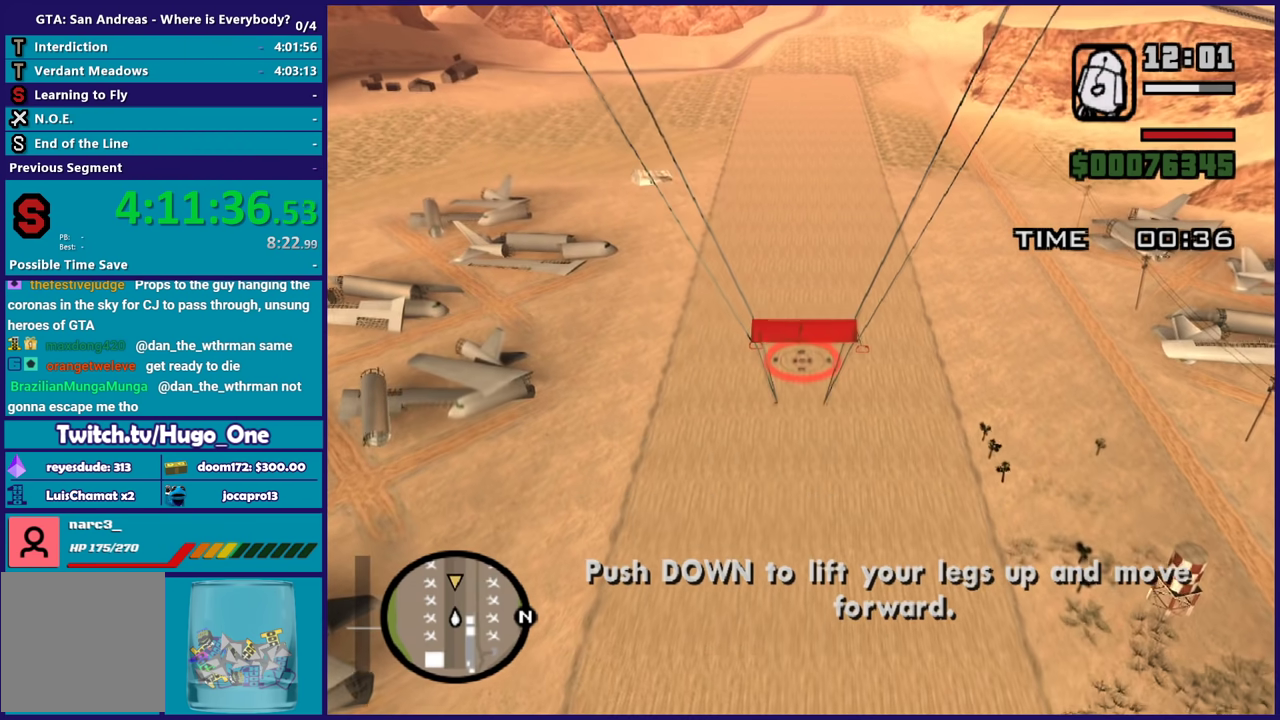
{"buttons": [], "left_stick": "down", "events": []}
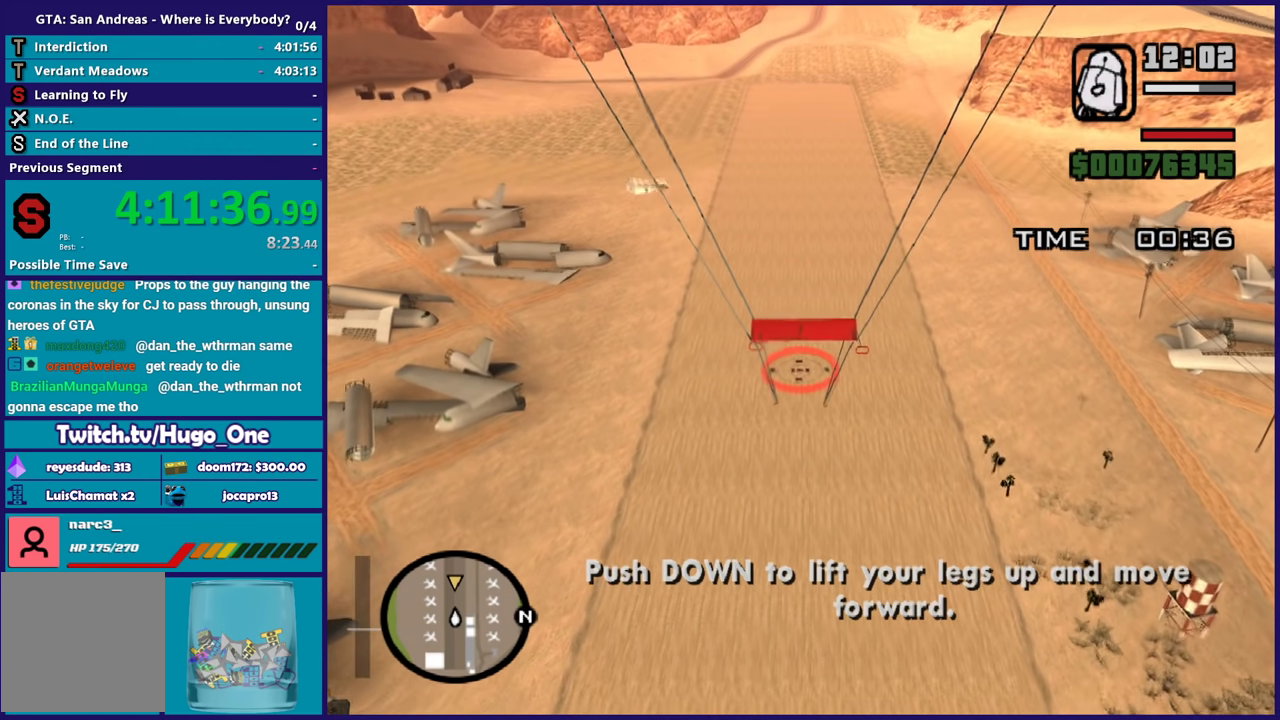
{"buttons": [], "left_stick": "down", "events": []}
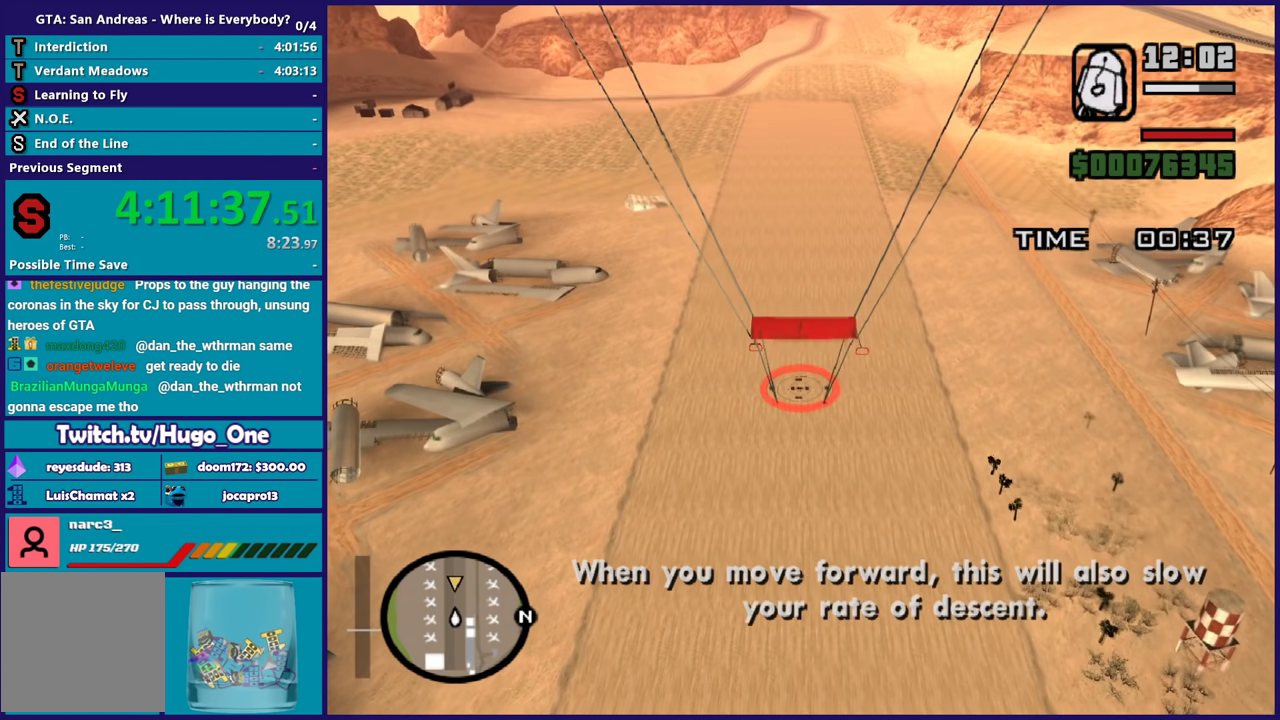
{"buttons": [], "left_stick": "down", "events": []}
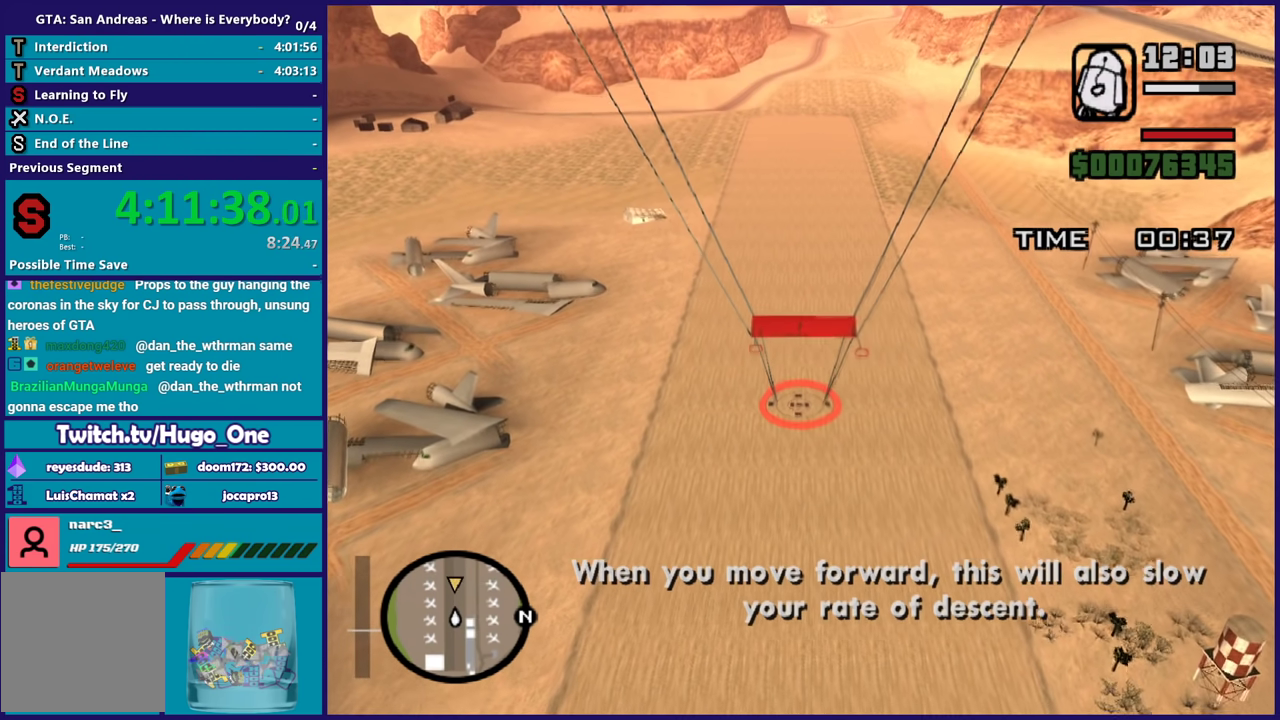
{"buttons": [], "left_stick": "down", "events": []}